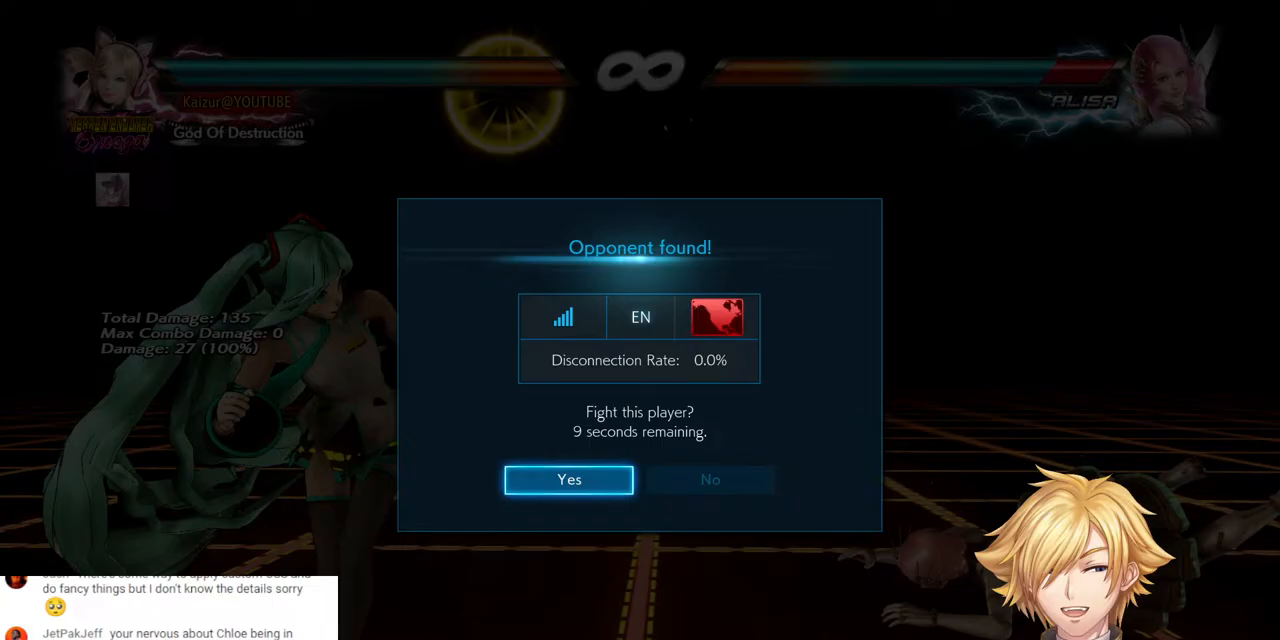
Gameplay with a controller (PlayStation layout); each line is a JSON object with the inputs held at the frame after it. "events" lists button and stick changes between this image and that frame as [ms after this image, input, new state], when the widget could be followed in between.
{"buttons": [], "left_stick": "center", "right_stick": "center", "events": [[183, "CROSS", "down"], [383, "CROSS", "up"]]}
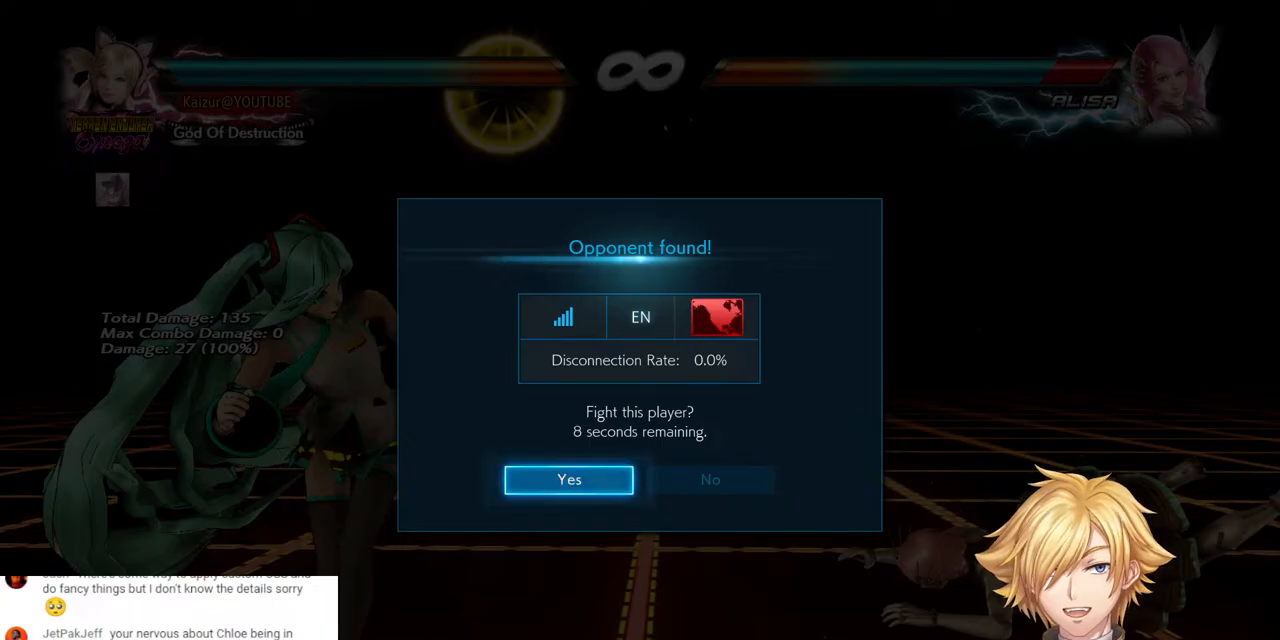
{"buttons": [], "left_stick": "center", "right_stick": "center", "events": []}
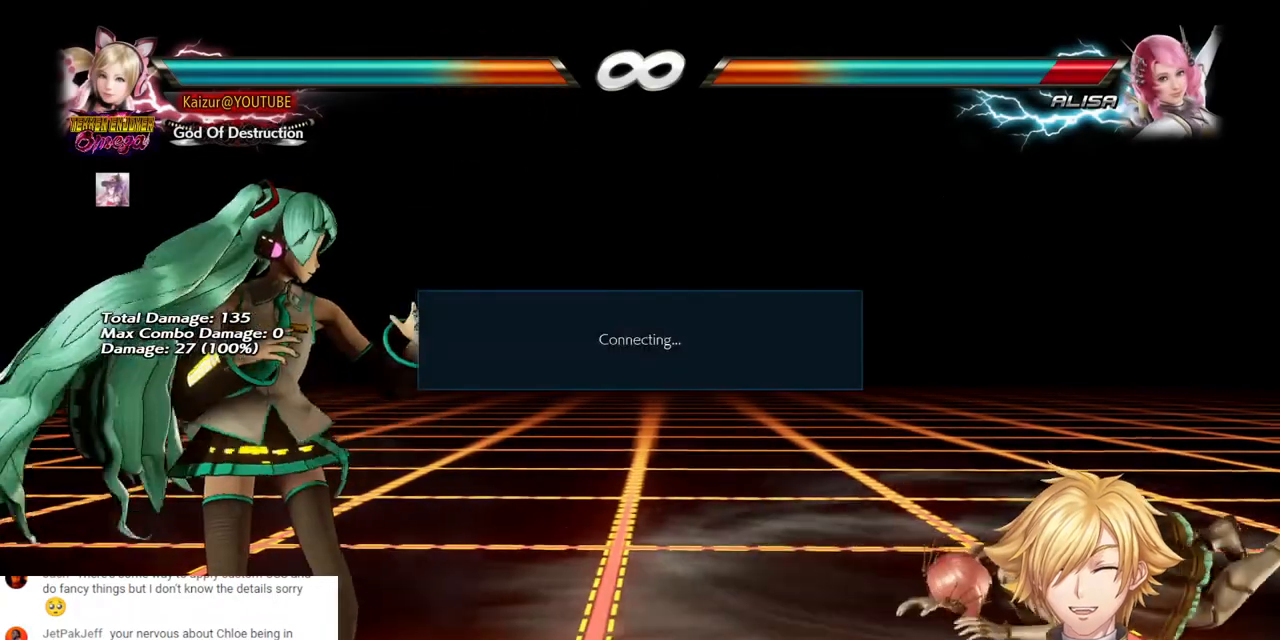
{"buttons": [], "left_stick": "center", "right_stick": "center", "events": []}
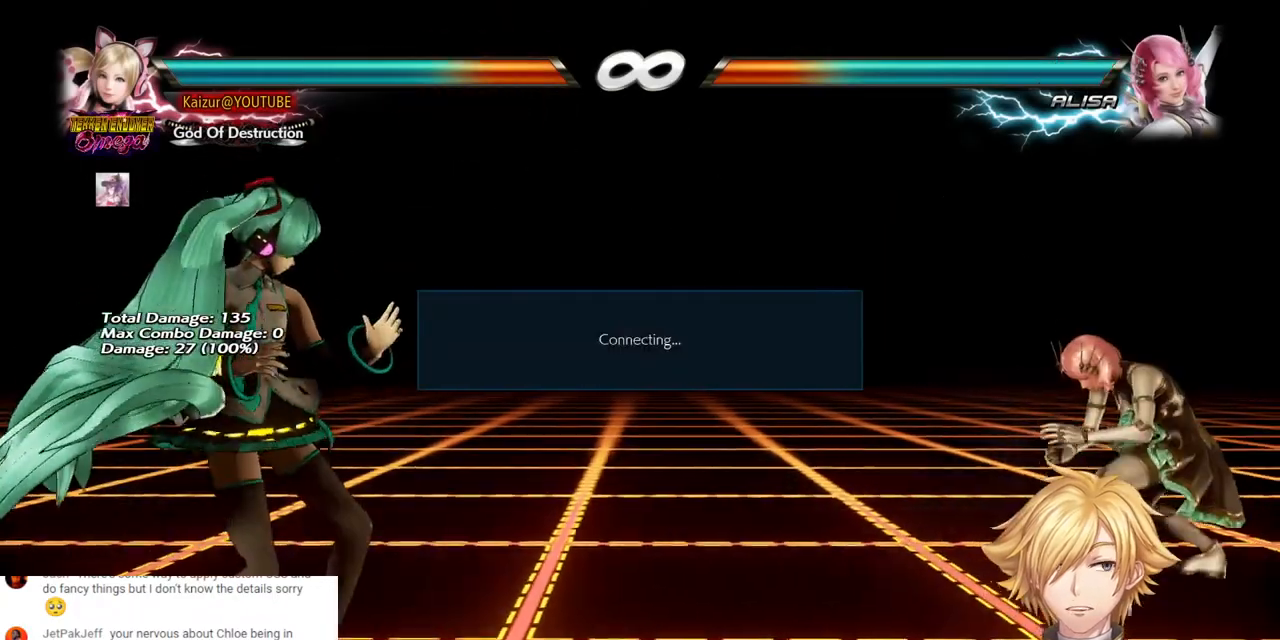
{"buttons": [], "left_stick": "center", "right_stick": "center", "events": []}
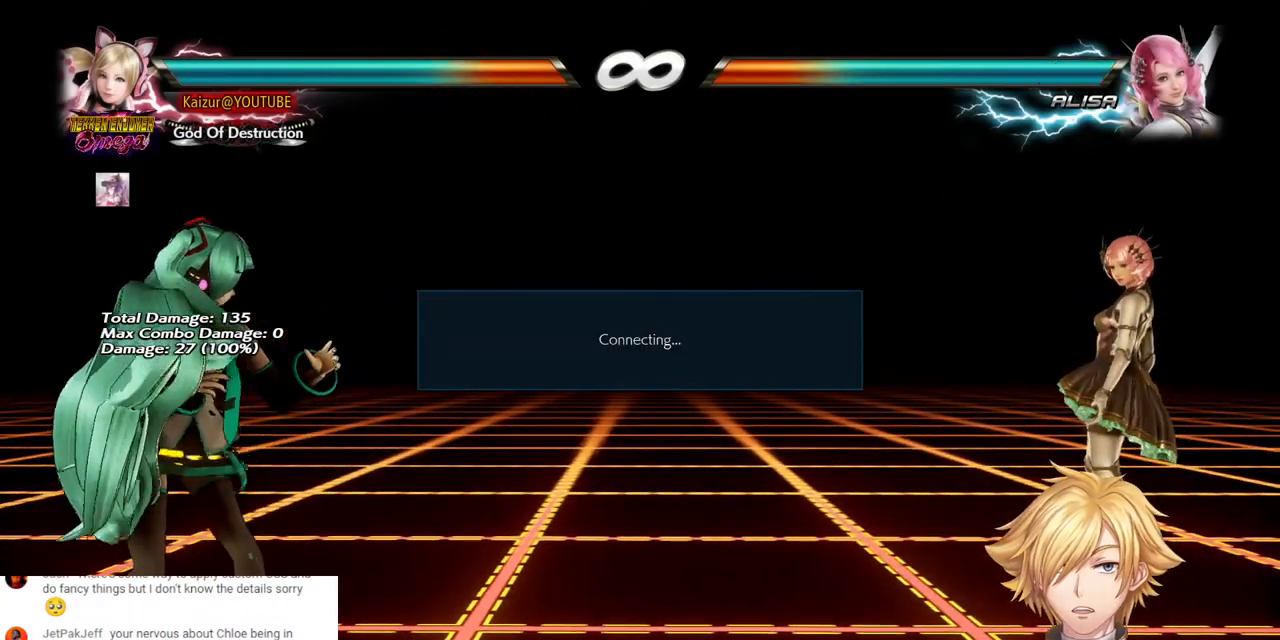
{"buttons": [], "left_stick": "center", "right_stick": "center", "events": []}
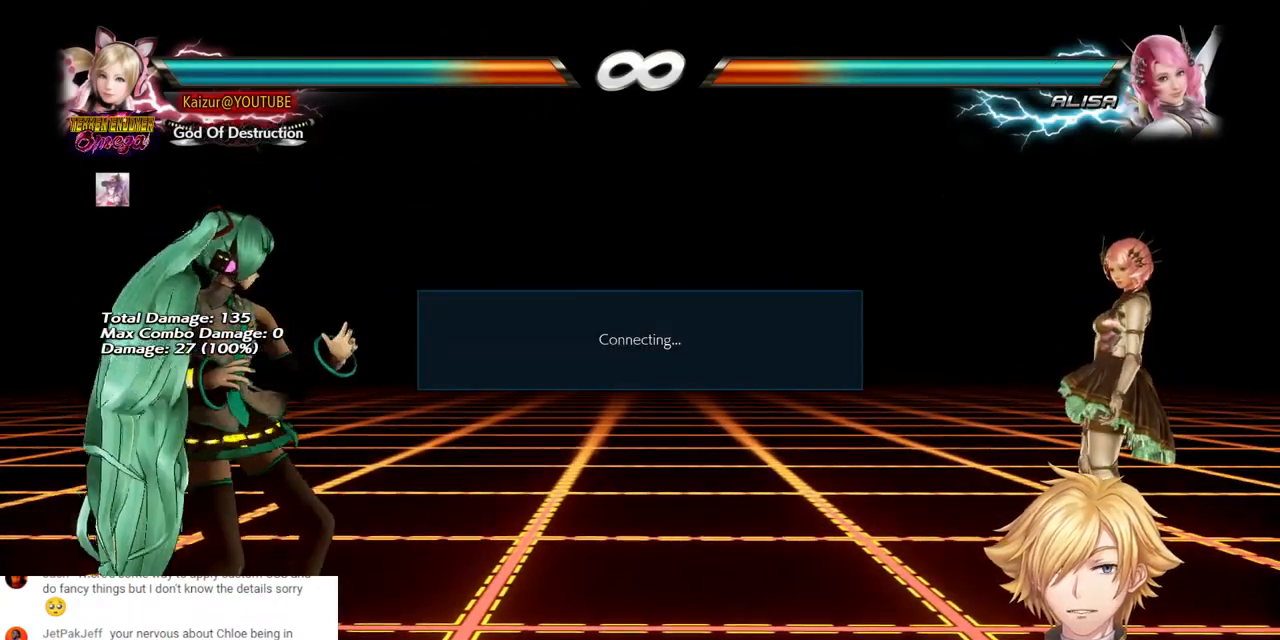
{"buttons": [], "left_stick": "center", "right_stick": "center", "events": [[167, "DPAD_RIGHT", "down"], [250, "DPAD_RIGHT", "up"], [333, "DPAD_LEFT", "down"], [433, "DPAD_LEFT", "up"]]}
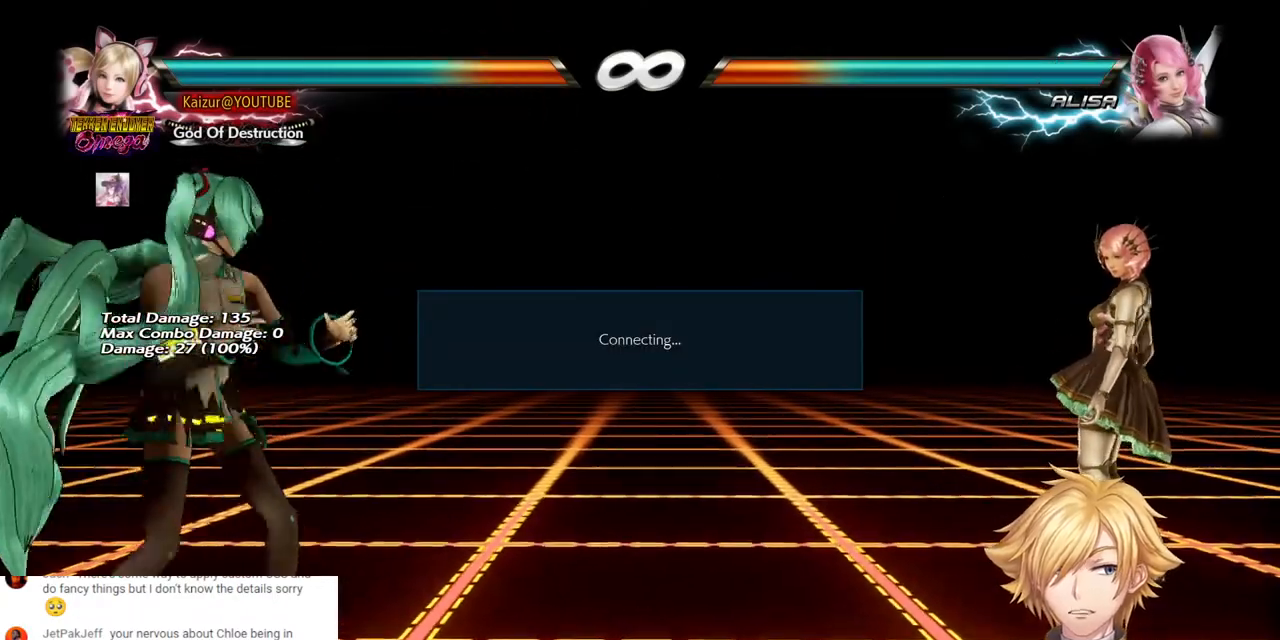
{"buttons": ["DPAD_RIGHT"], "left_stick": "center", "right_stick": "center", "events": [[17, "DPAD_RIGHT", "down"], [83, "DPAD_RIGHT", "up"], [150, "DPAD_RIGHT", "down"], [233, "DPAD_RIGHT", "up"], [283, "DPAD_LEFT", "down"], [367, "DPAD_LEFT", "up"], [467, "DPAD_RIGHT", "down"]]}
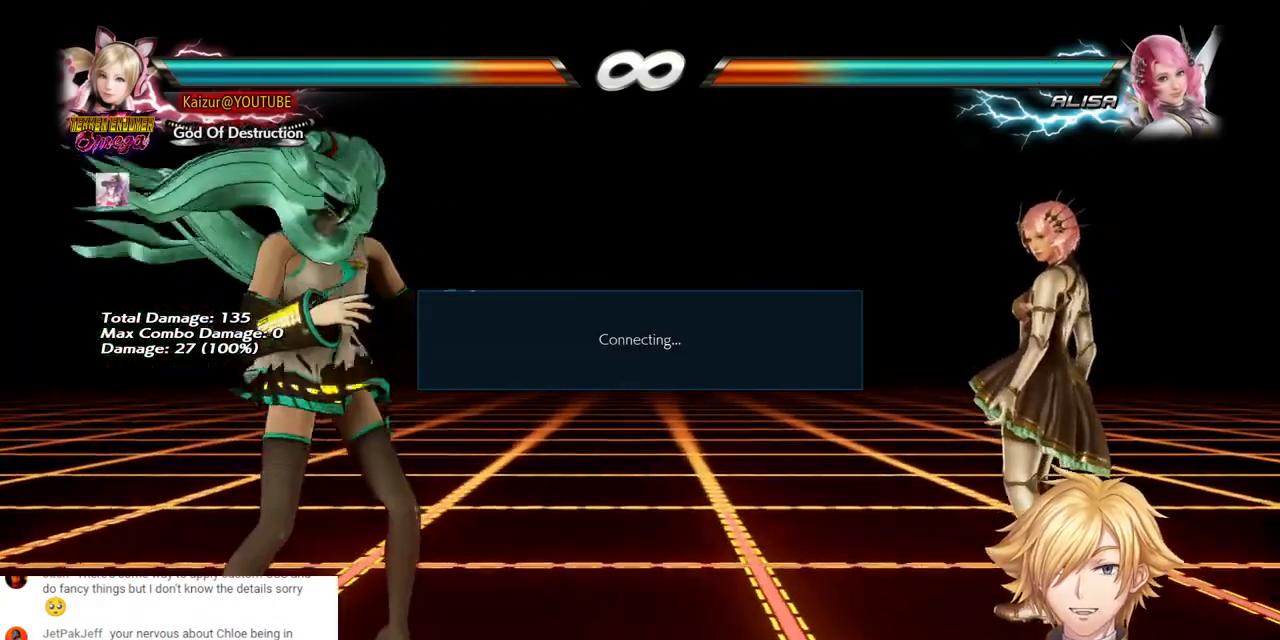
{"buttons": ["CROSS", "DPAD_RIGHT"], "left_stick": "center", "right_stick": "center", "events": [[33, "DPAD_RIGHT", "up"], [100, "DPAD_RIGHT", "down"], [167, "DPAD_RIGHT", "up"], [217, "DPAD_RIGHT", "down"], [317, "CROSS", "down"]]}
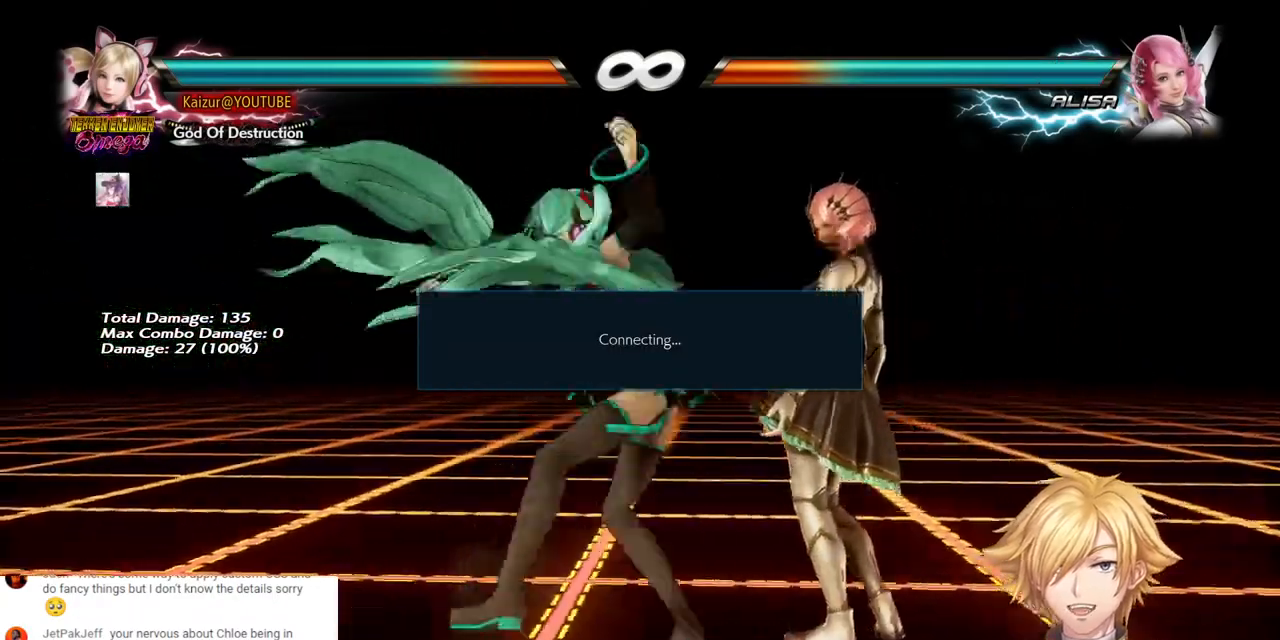
{"buttons": [], "left_stick": "center", "right_stick": "center", "events": [[17, "DPAD_RIGHT", "up"], [33, "CROSS", "up"]]}
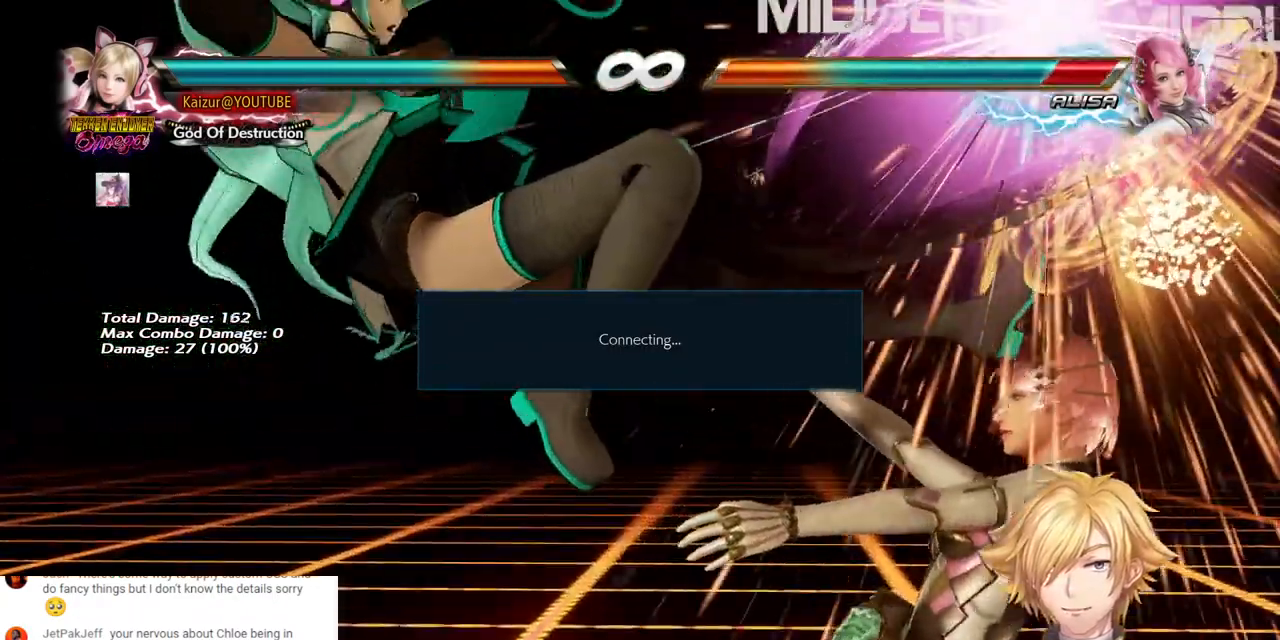
{"buttons": [], "left_stick": "center", "right_stick": "center", "events": []}
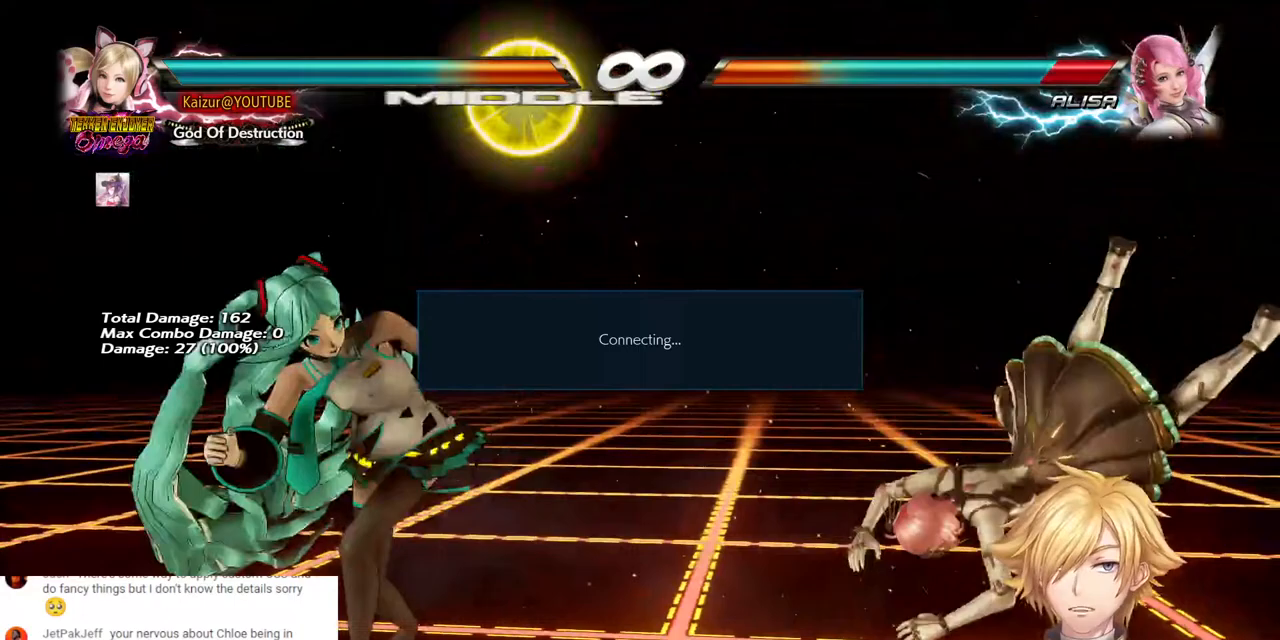
{"buttons": [], "left_stick": "center", "right_stick": "center", "events": []}
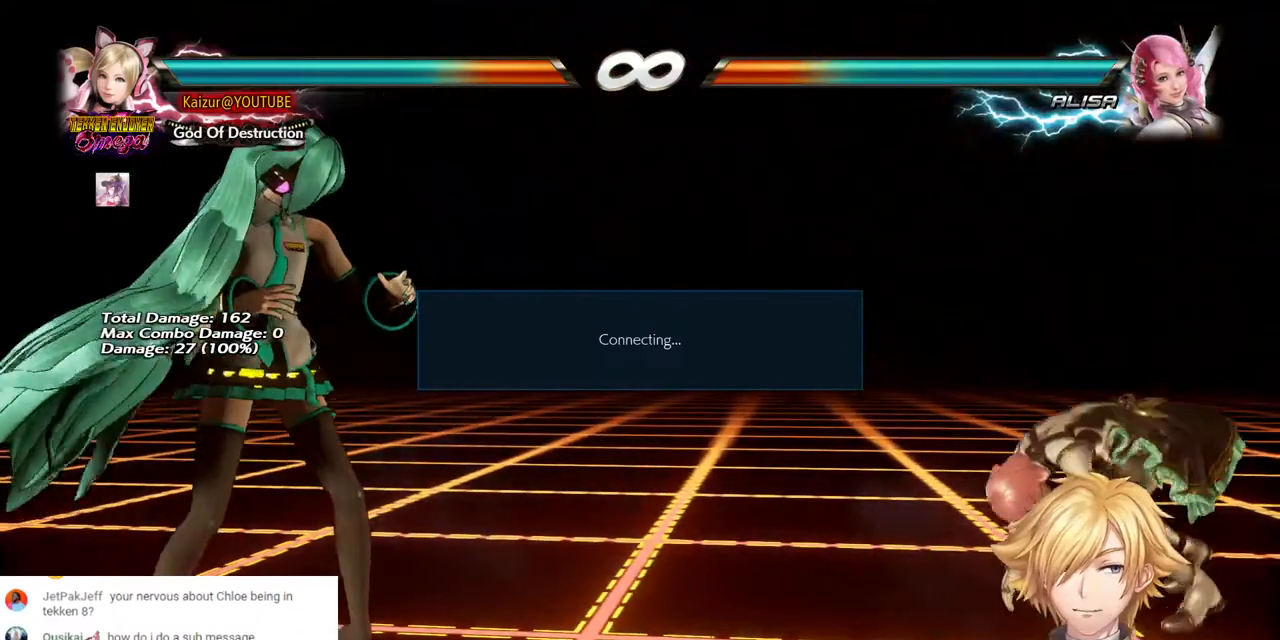
{"buttons": [], "left_stick": "center", "right_stick": "center", "events": []}
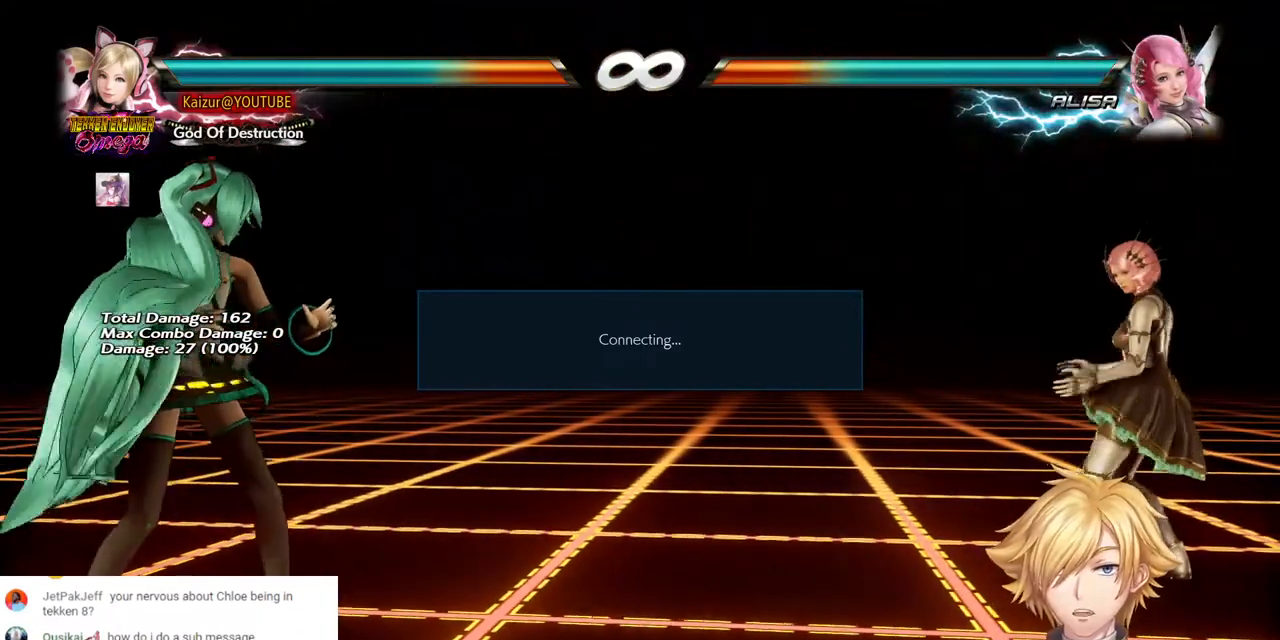
{"buttons": [], "left_stick": "center", "right_stick": "center", "events": []}
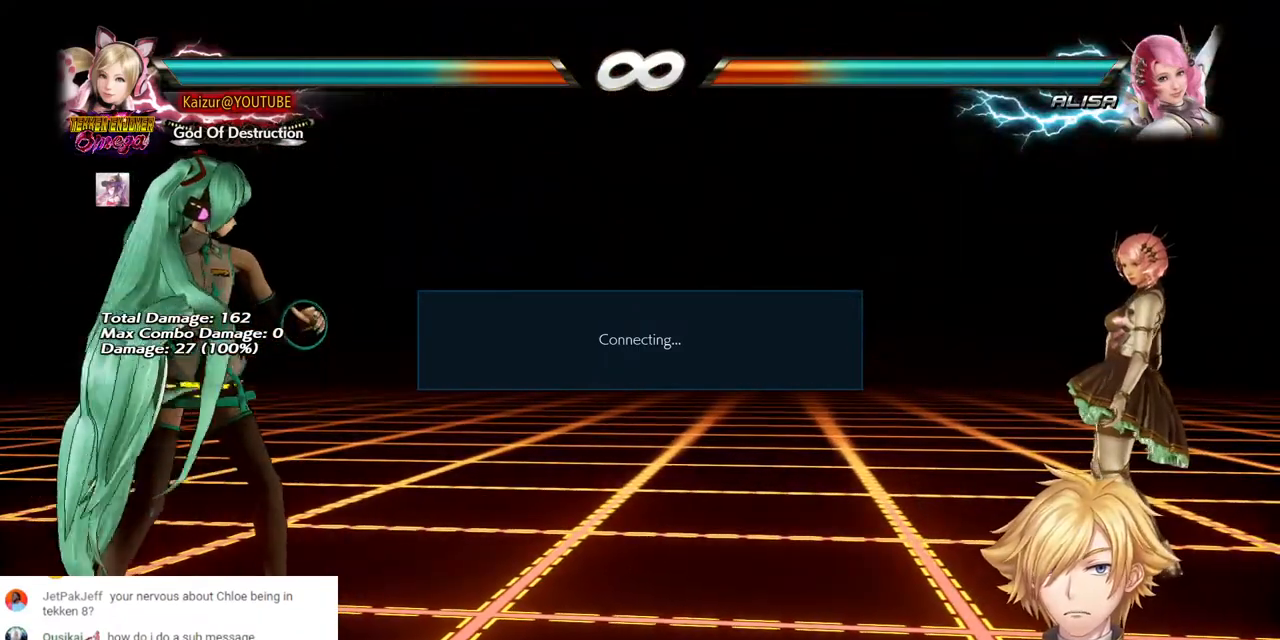
{"buttons": [], "left_stick": "center", "right_stick": "center", "events": []}
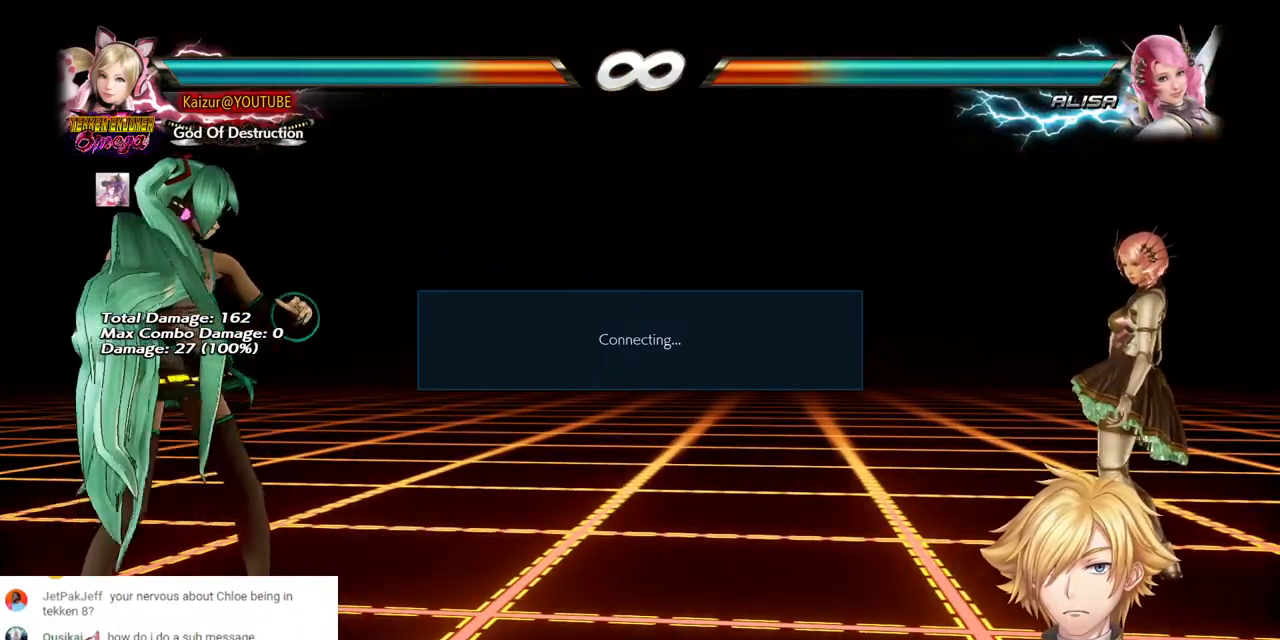
{"buttons": [], "left_stick": "center", "right_stick": "center", "events": []}
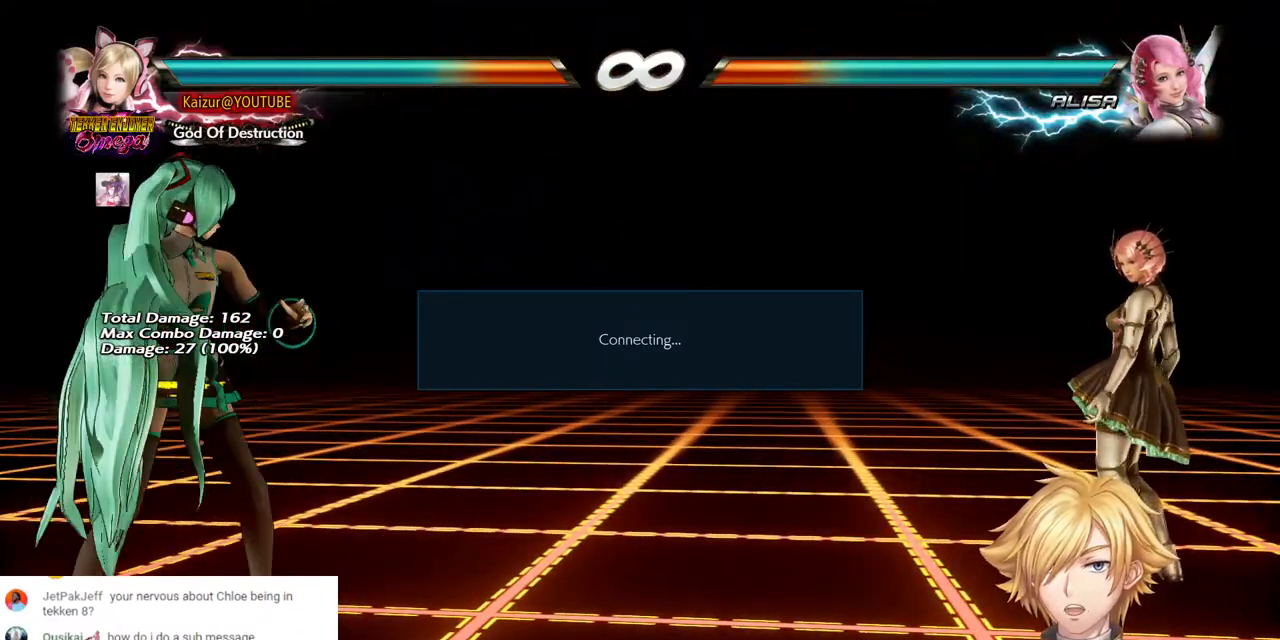
{"buttons": [], "left_stick": "center", "right_stick": "center", "events": []}
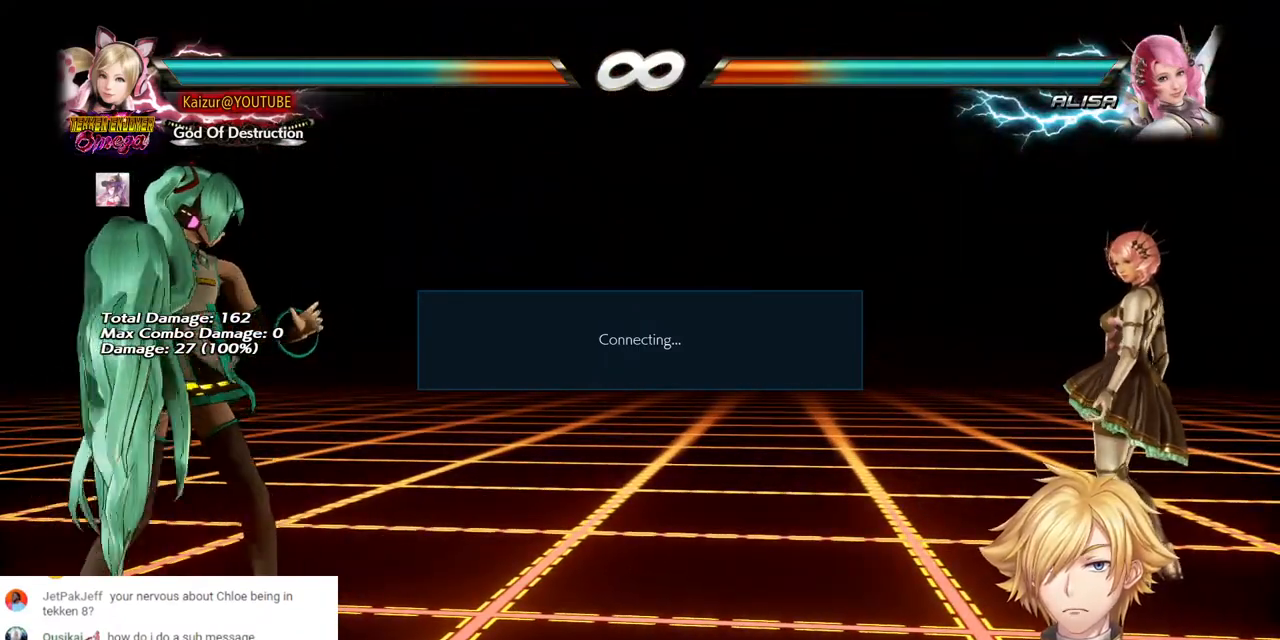
{"buttons": [], "left_stick": "center", "right_stick": "center", "events": []}
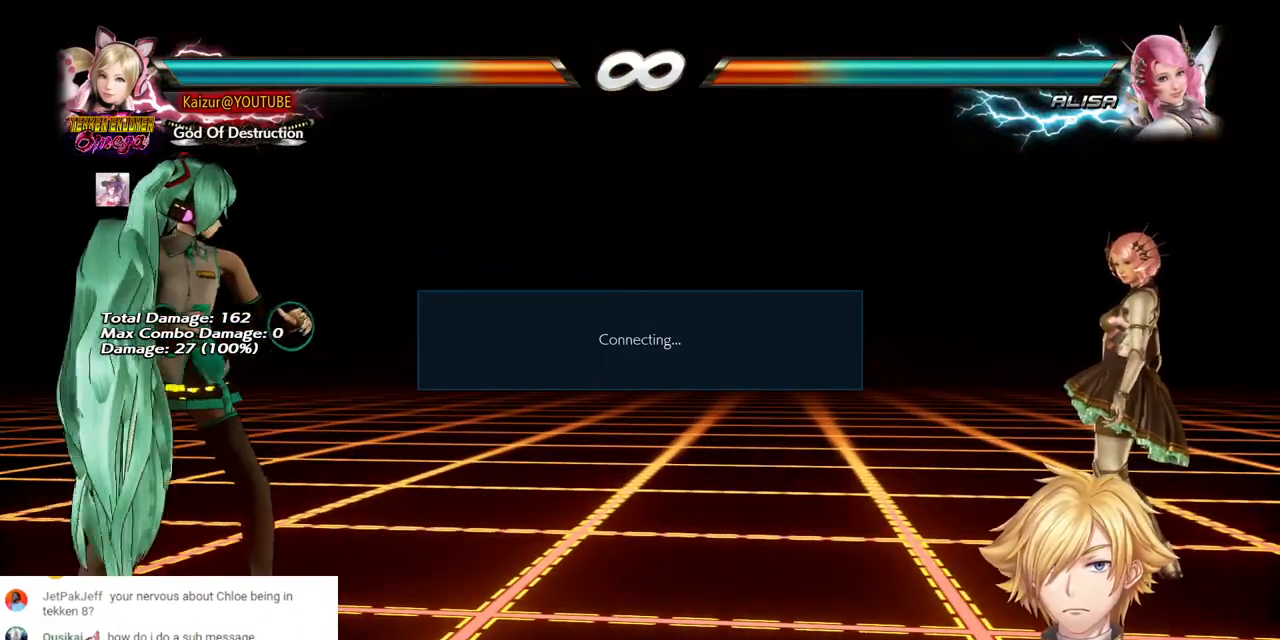
{"buttons": [], "left_stick": "center", "right_stick": "center", "events": []}
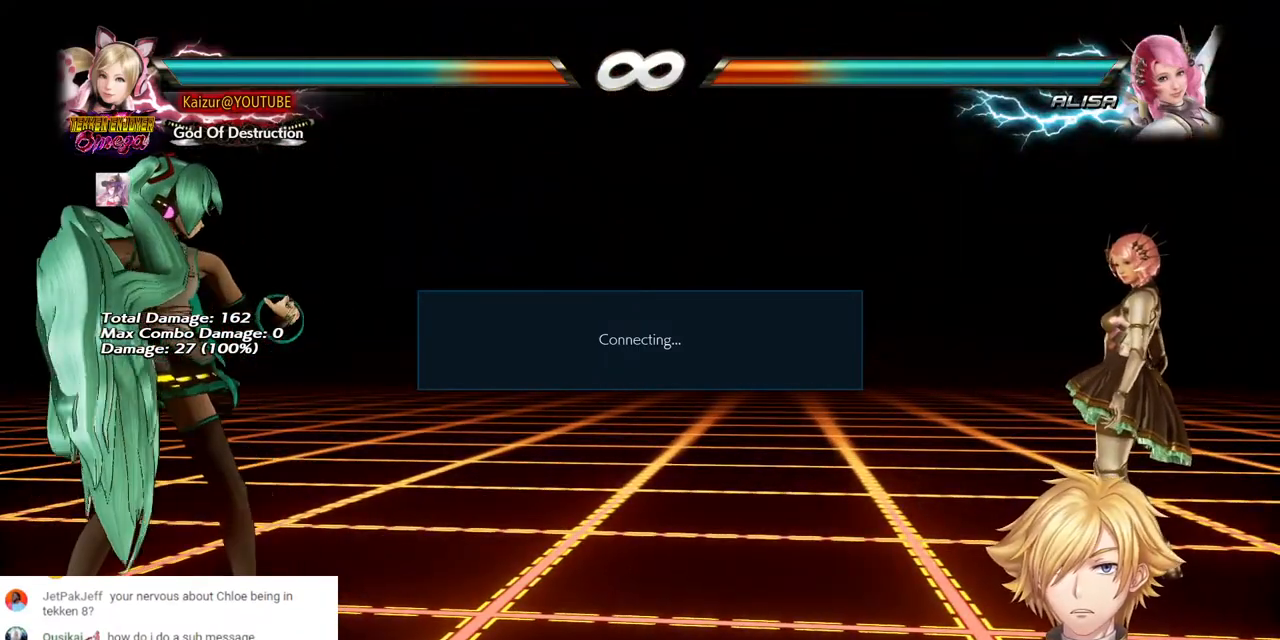
{"buttons": [], "left_stick": "center", "right_stick": "center", "events": [[67, "DPAD_RIGHT", "down"], [167, "DPAD_RIGHT", "up"]]}
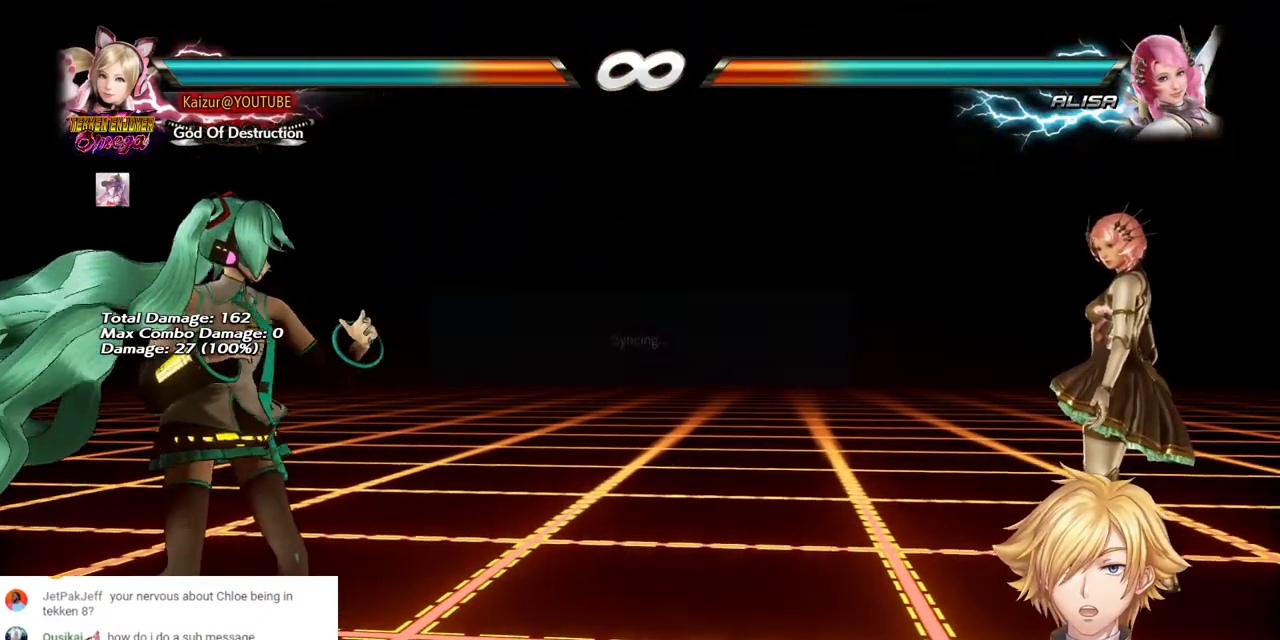
{"buttons": [], "left_stick": "center", "right_stick": "center", "events": [[367, "DPAD_RIGHT", "down"], [467, "DPAD_RIGHT", "up"]]}
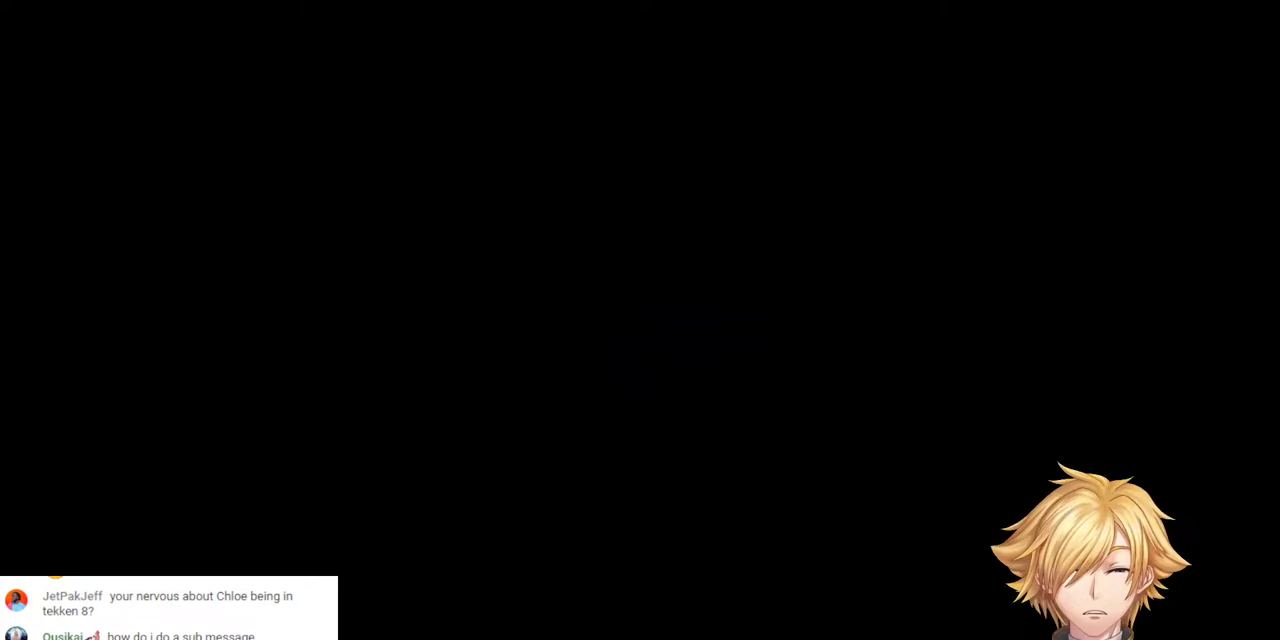
{"buttons": [], "left_stick": "center", "right_stick": "center", "events": [[67, "DPAD_LEFT", "down"], [133, "DPAD_LEFT", "up"]]}